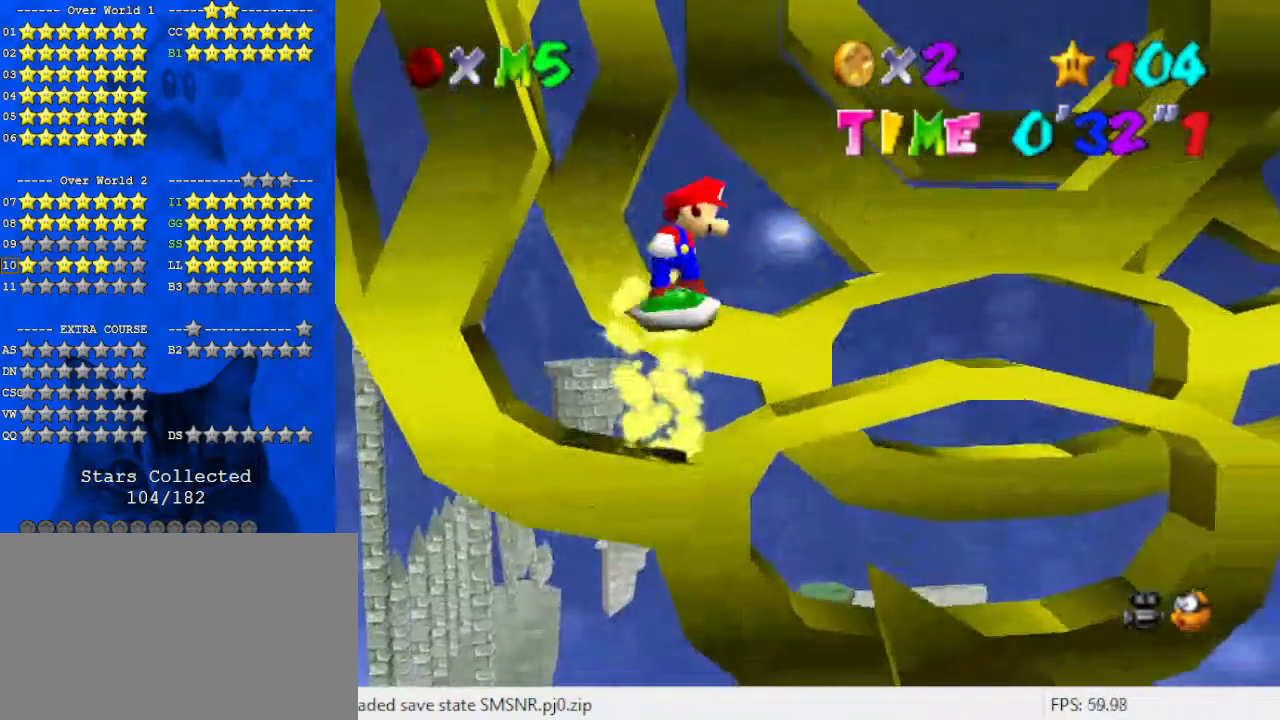
Gameplay with keyboard; each line is a JSON object with the keys held at the frame after it. "events" lists presses ("down") and releases ("up") of "a", "c", "ctrl", "d", "down", "left", "return", "right", "s", "shift", "up", "w", "x" and "y" between this image and that frame as [ms after this image, input, new state], when the widget could be followed in between. No other keys are recorded. Mouse input is not recorded.
{"keys": ["shift"], "events": [[133, "left", "up"], [500, "shift", "down"]]}
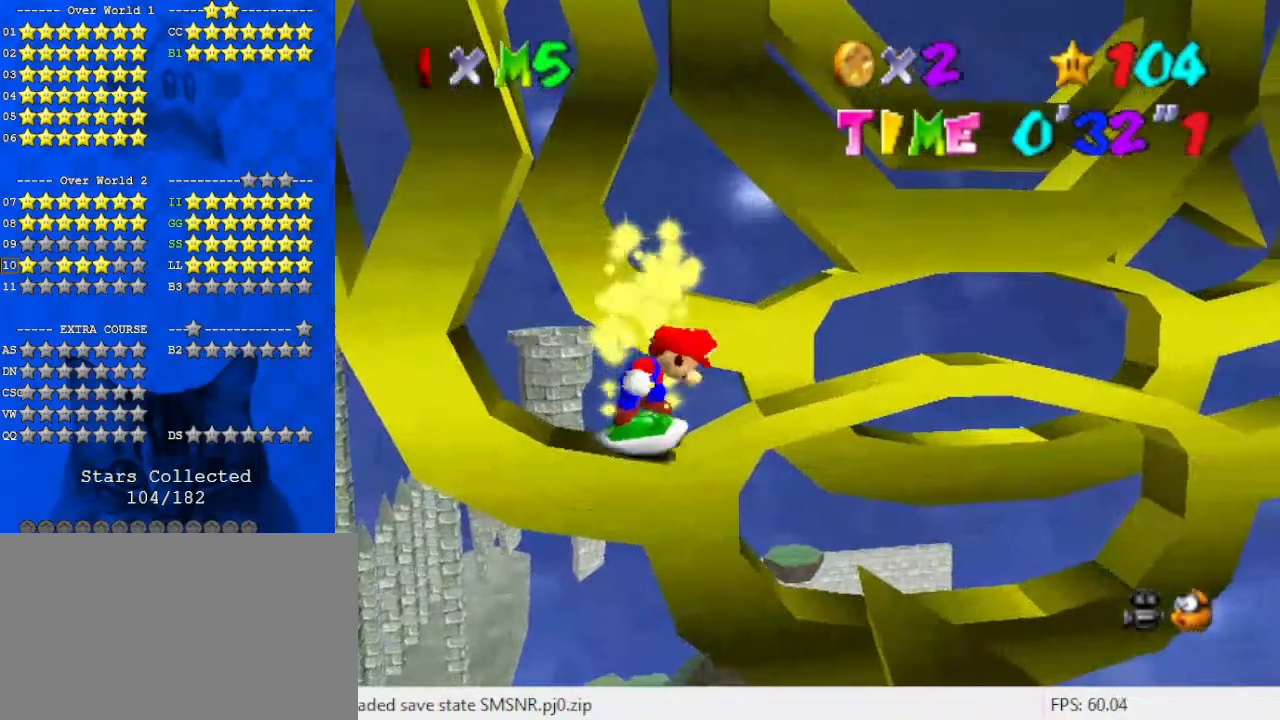
{"keys": [], "events": [[100, "left", "down"], [167, "d", "down"], [167, "shift", "up"], [200, "left", "up"], [267, "d", "up"]]}
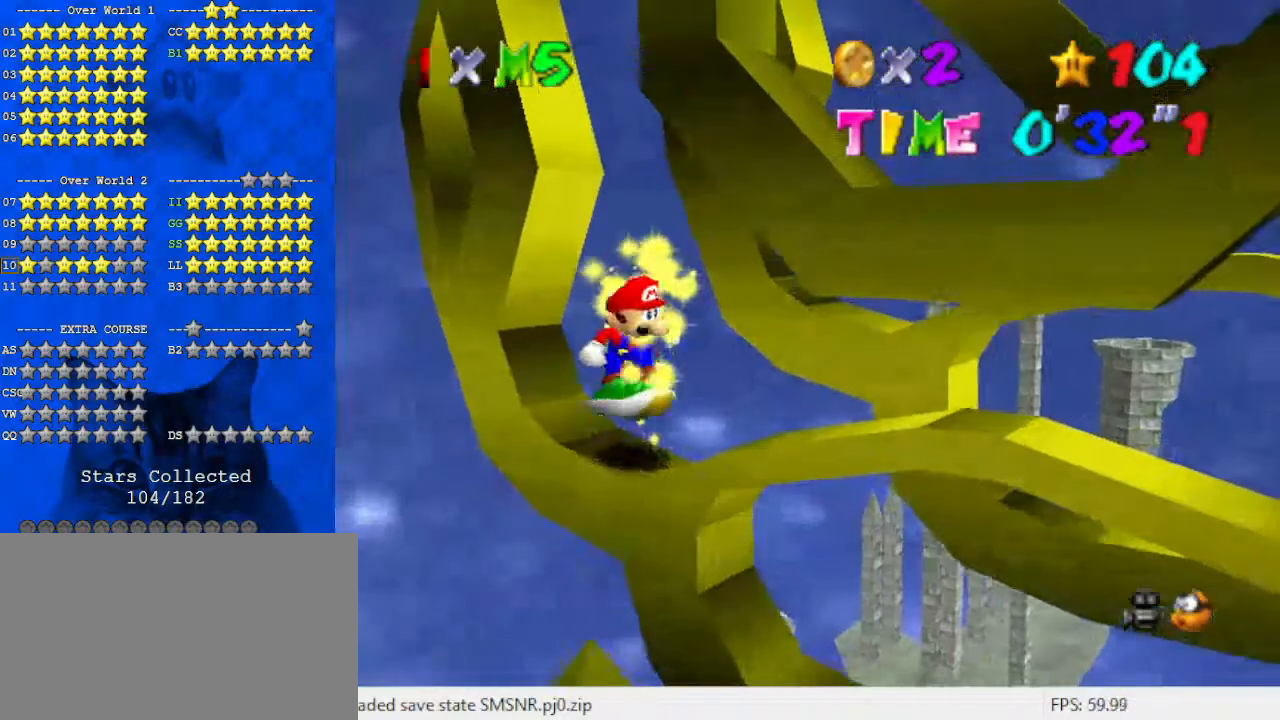
{"keys": [], "events": [[167, "shift", "down"], [267, "s", "down"], [267, "shift", "up"], [267, "up", "down"], [300, "a", "down"], [300, "left", "down"], [367, "left", "up"], [367, "up", "up"], [400, "a", "up"], [400, "s", "up"]]}
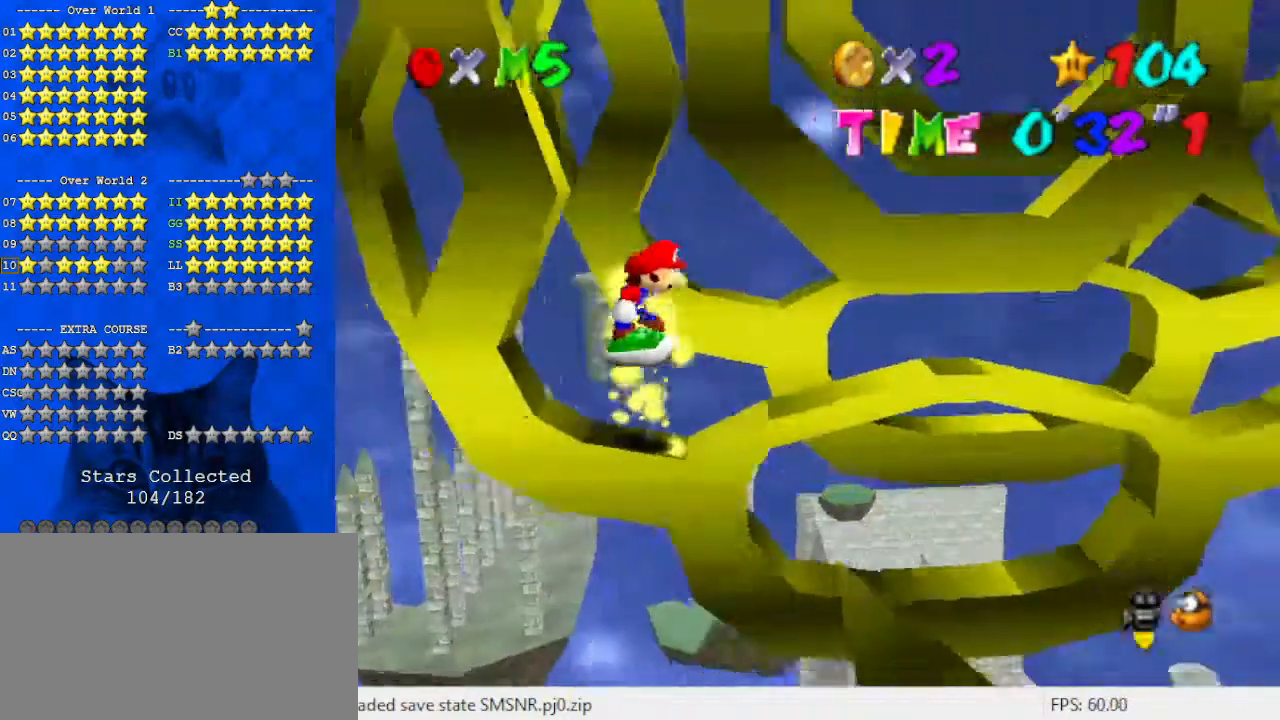
{"keys": [], "events": [[267, "shift", "down"], [400, "down", "down"], [400, "left", "down"], [467, "shift", "up"], [500, "down", "up"], [500, "left", "up"]]}
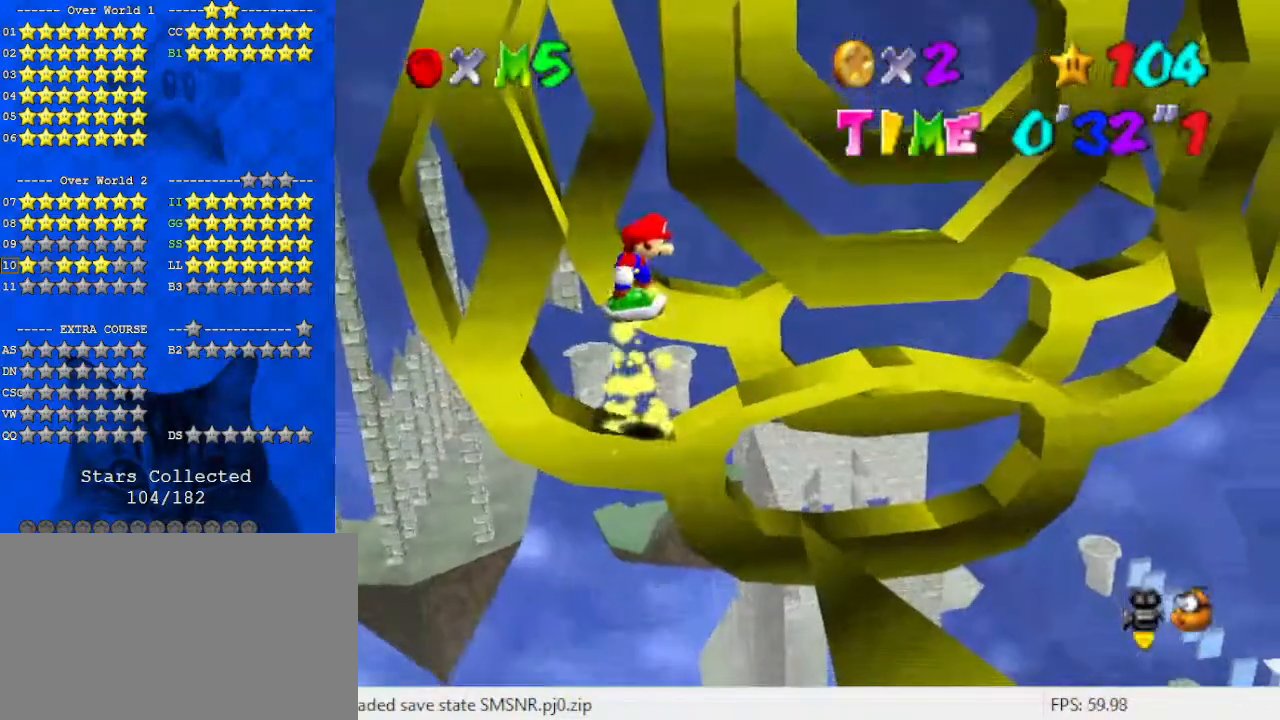
{"keys": ["down", "left", "shift"], "events": [[467, "shift", "down"], [500, "down", "down"], [500, "left", "down"]]}
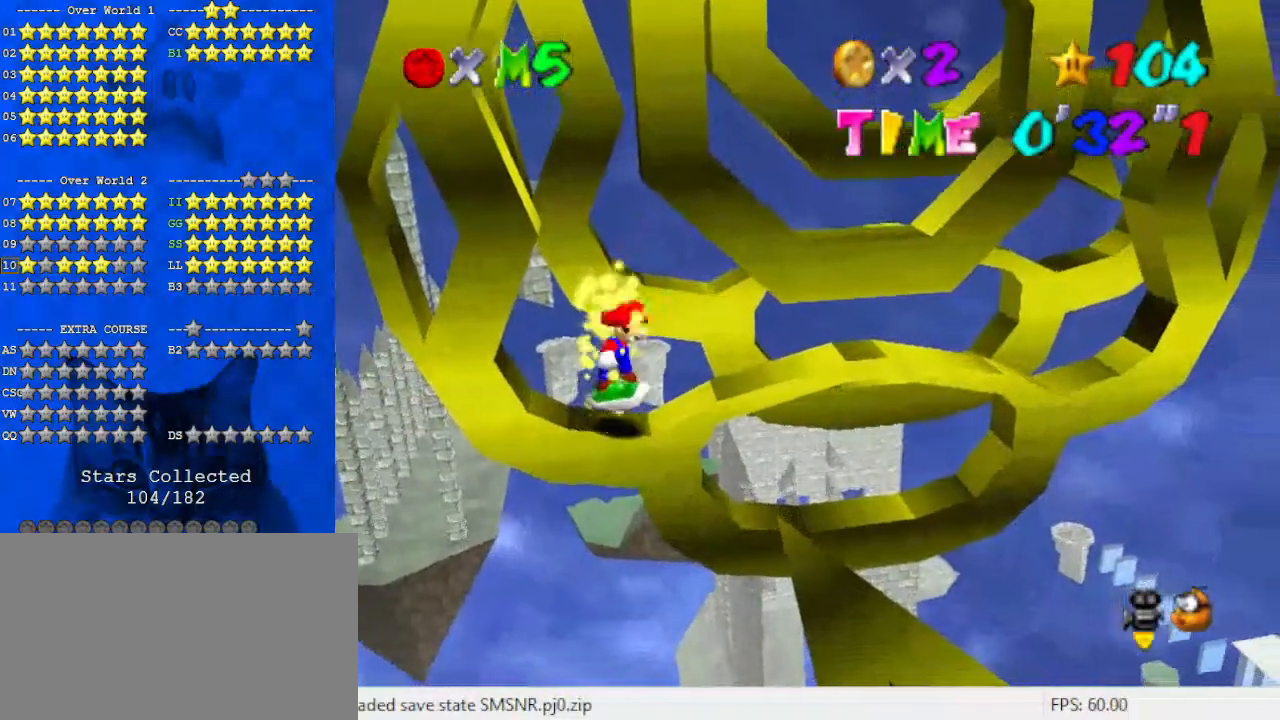
{"keys": [], "events": [[100, "down", "up"], [133, "left", "up"], [133, "shift", "up"]]}
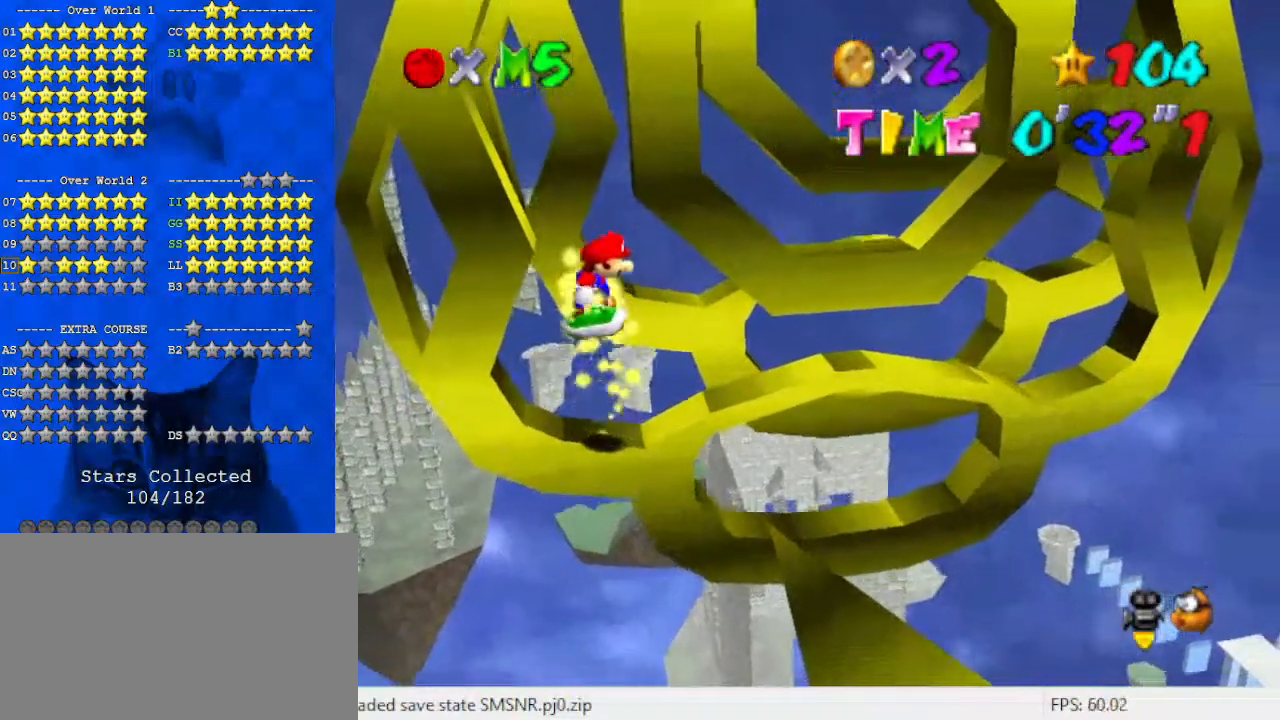
{"keys": ["left"], "events": [[333, "shift", "down"], [433, "left", "down"], [433, "shift", "up"]]}
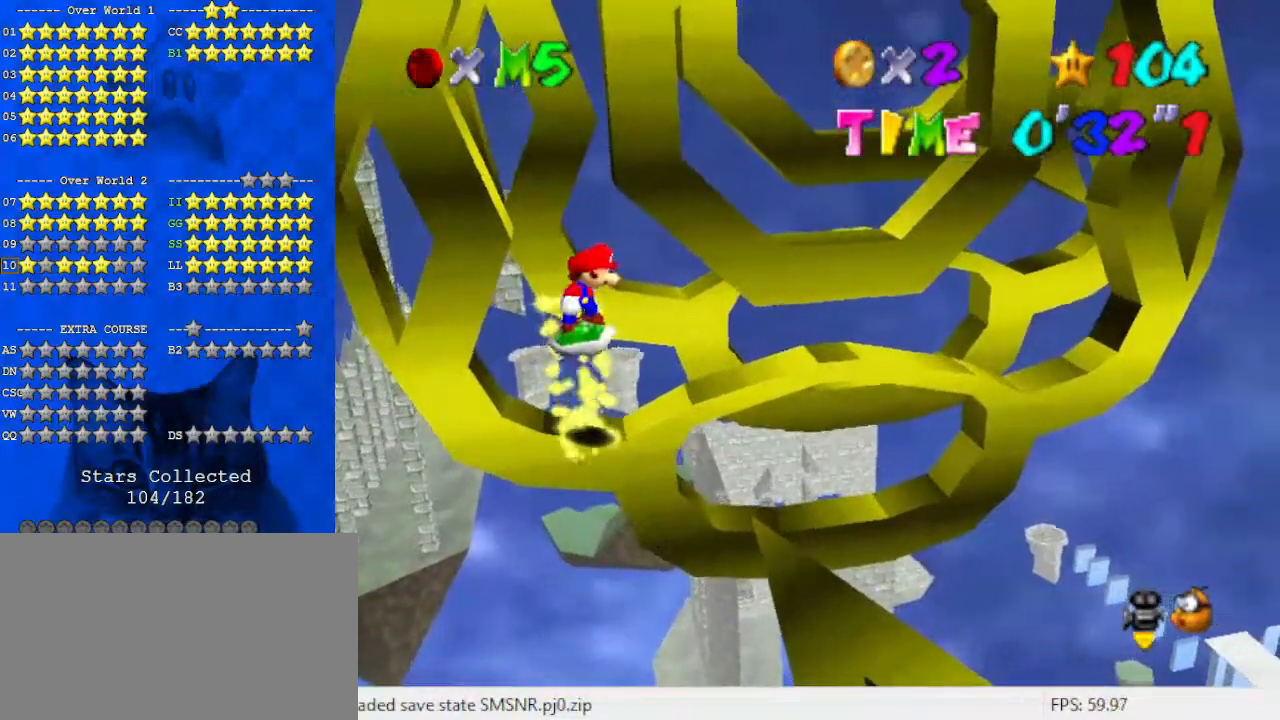
{"keys": ["shift"], "events": [[133, "left", "up"], [200, "right", "down"], [267, "right", "up"], [500, "shift", "down"]]}
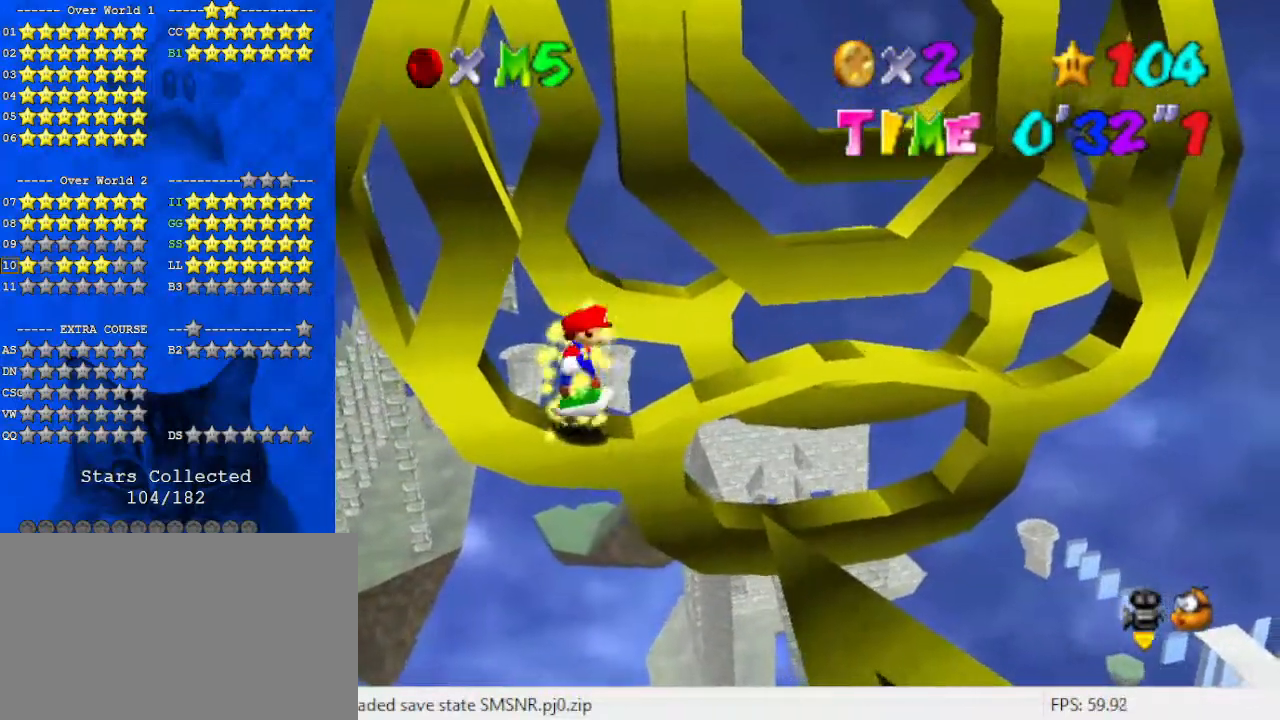
{"keys": ["right"], "events": [[33, "left", "down"], [133, "shift", "up"], [333, "left", "up"], [500, "right", "down"]]}
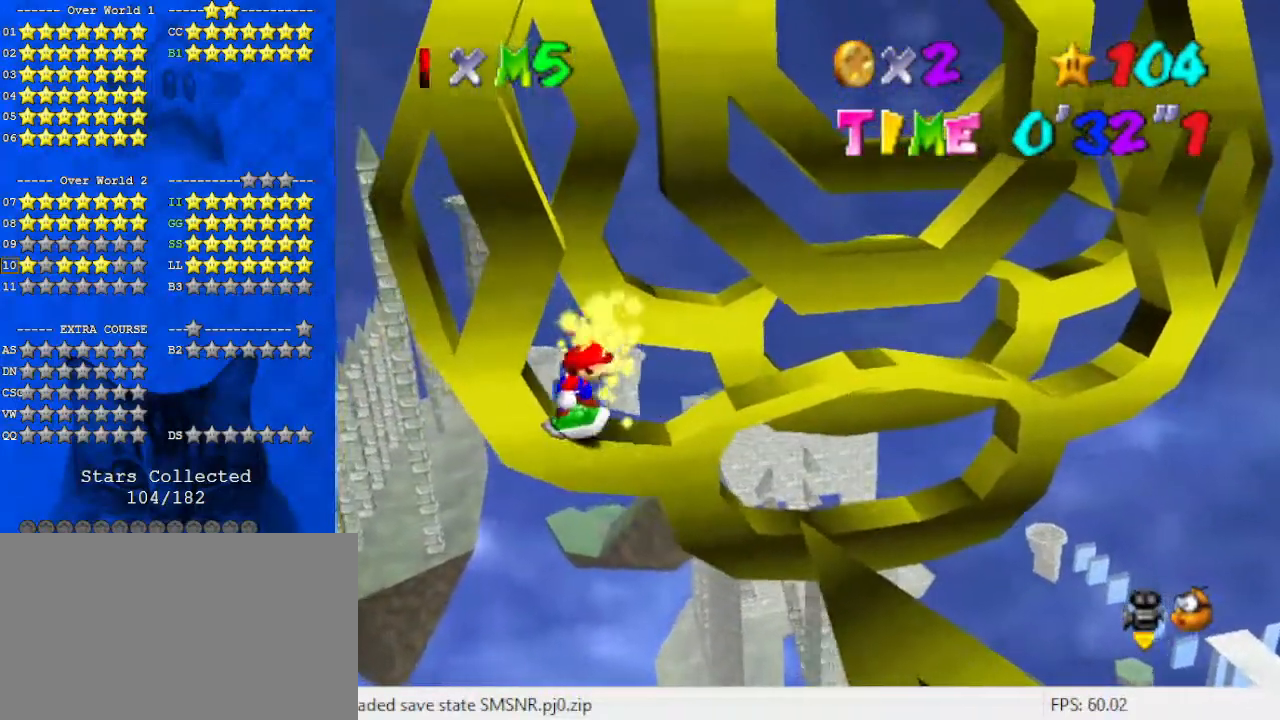
{"keys": ["right"], "events": []}
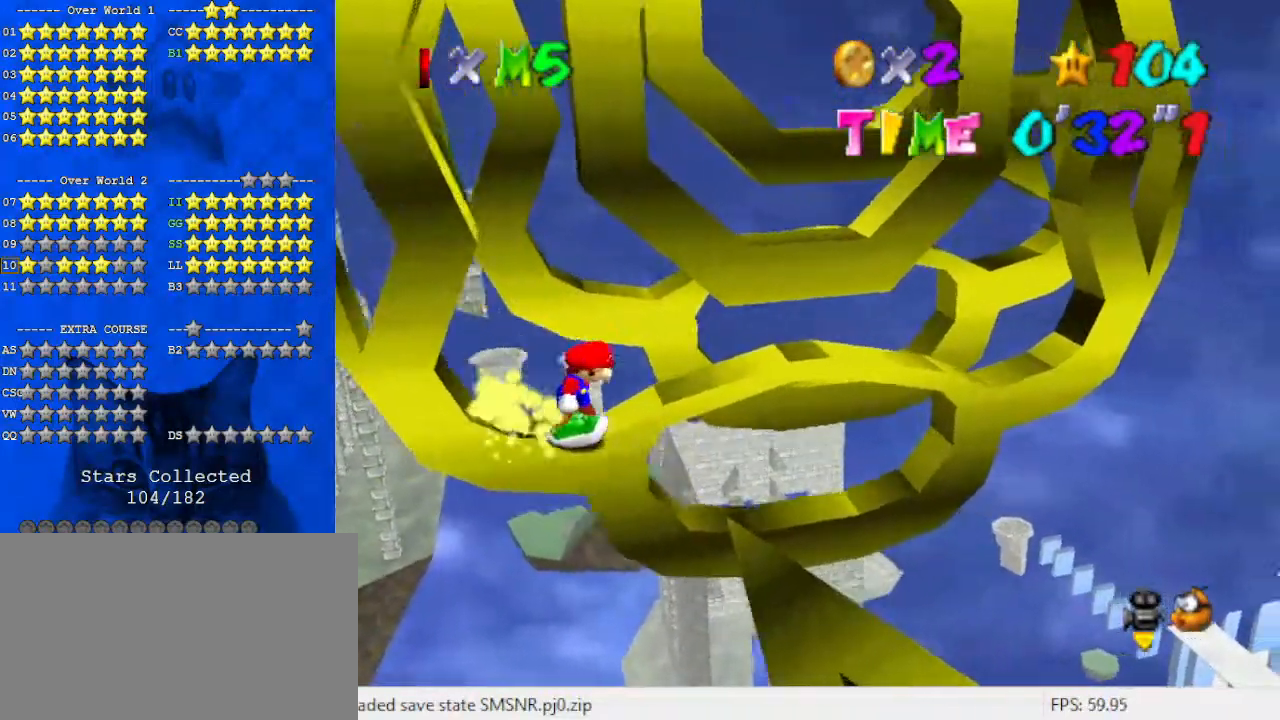
{"keys": ["shift"], "events": [[200, "down", "down"], [200, "right", "up"], [200, "shift", "down"], [400, "down", "up"], [400, "return", "down"], [433, "return", "up"]]}
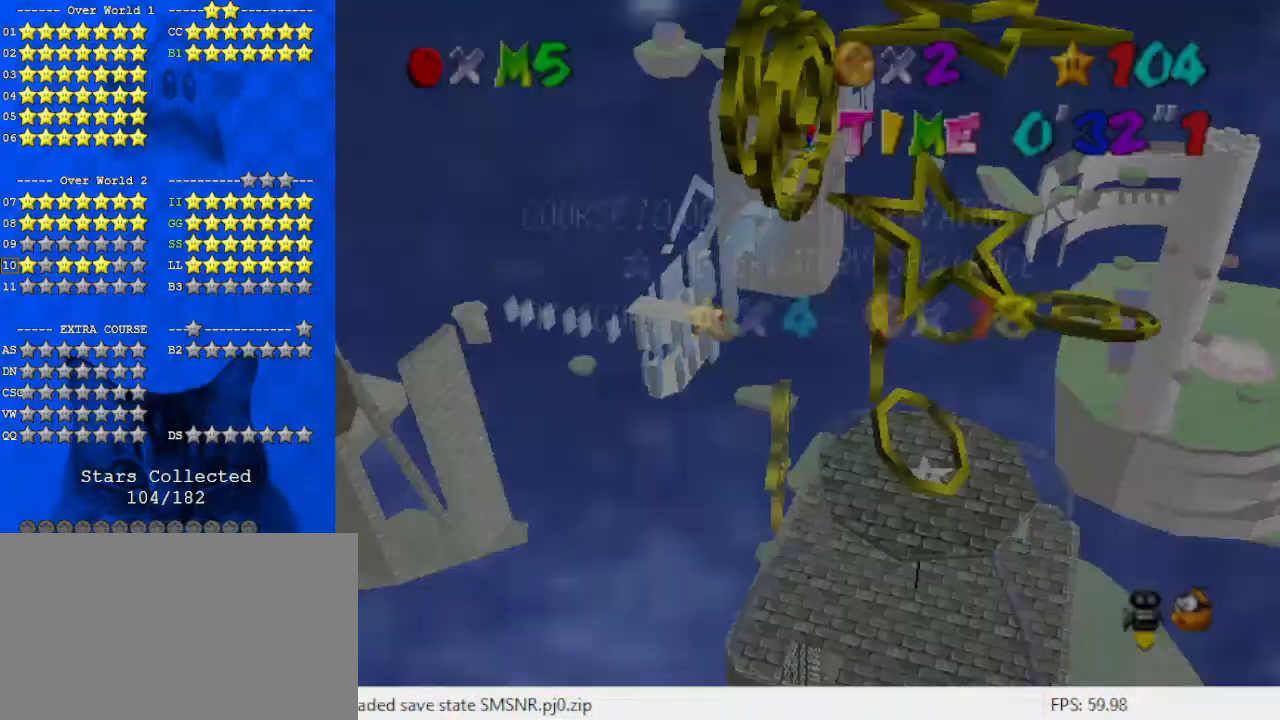
{"keys": ["shift", "up"], "events": [[33, "shift", "up"], [100, "left", "down"], [100, "up", "down"], [167, "shift", "down"], [400, "left", "up"]]}
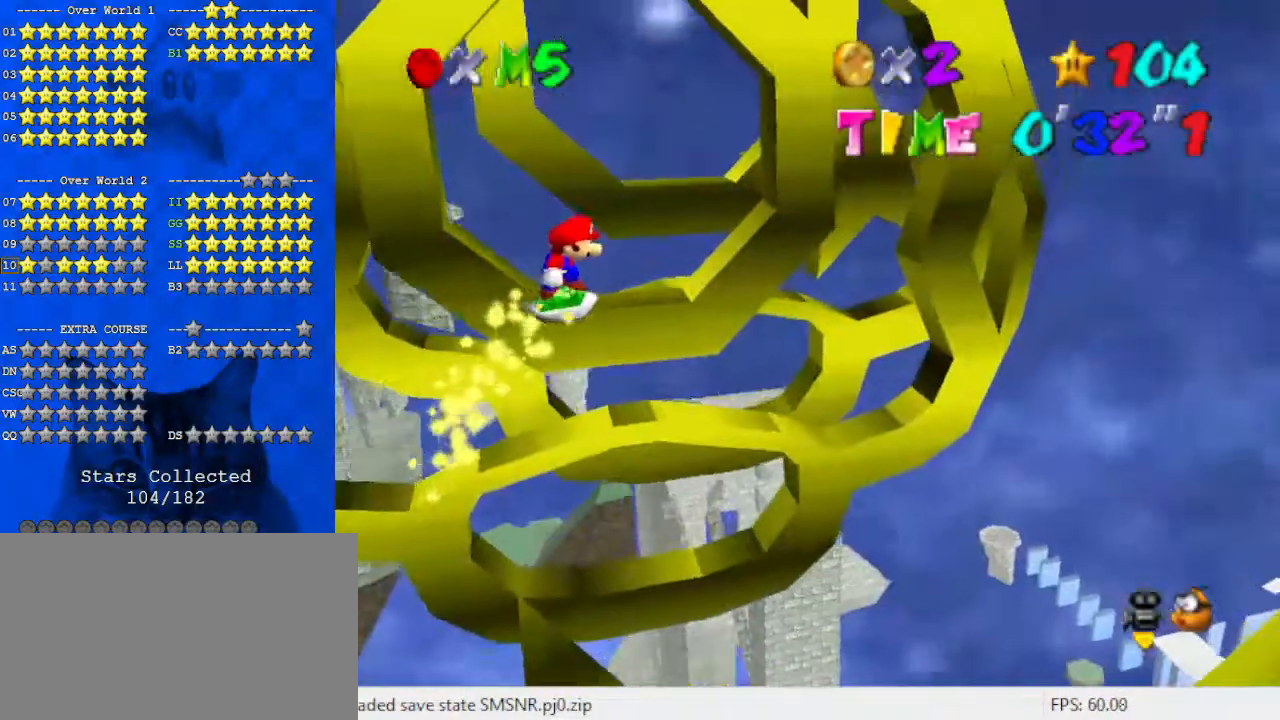
{"keys": ["shift", "up"], "events": [[33, "return", "down"], [167, "return", "up"], [200, "return", "down"], [300, "return", "up"], [400, "return", "down"], [500, "return", "up"]]}
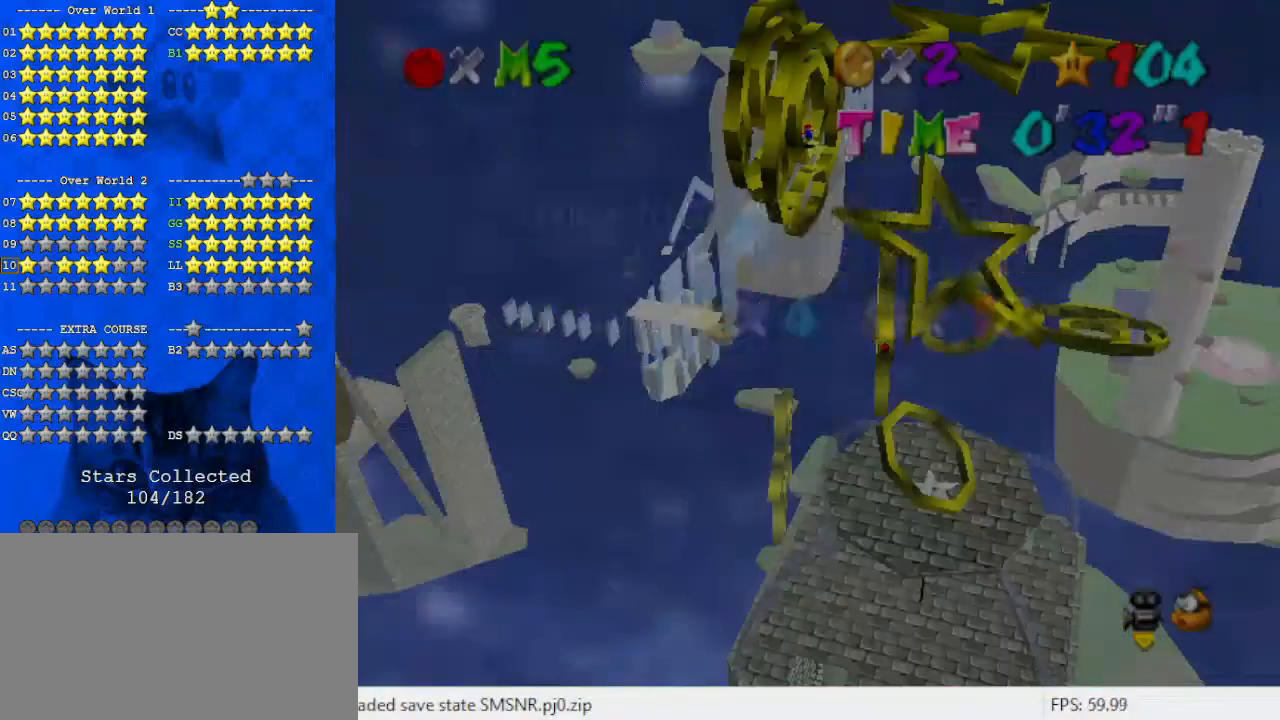
{"keys": ["return", "shift"], "events": [[100, "shift", "up"], [133, "up", "up"], [333, "shift", "down"], [400, "shift", "up"], [467, "shift", "down"], [500, "return", "down"]]}
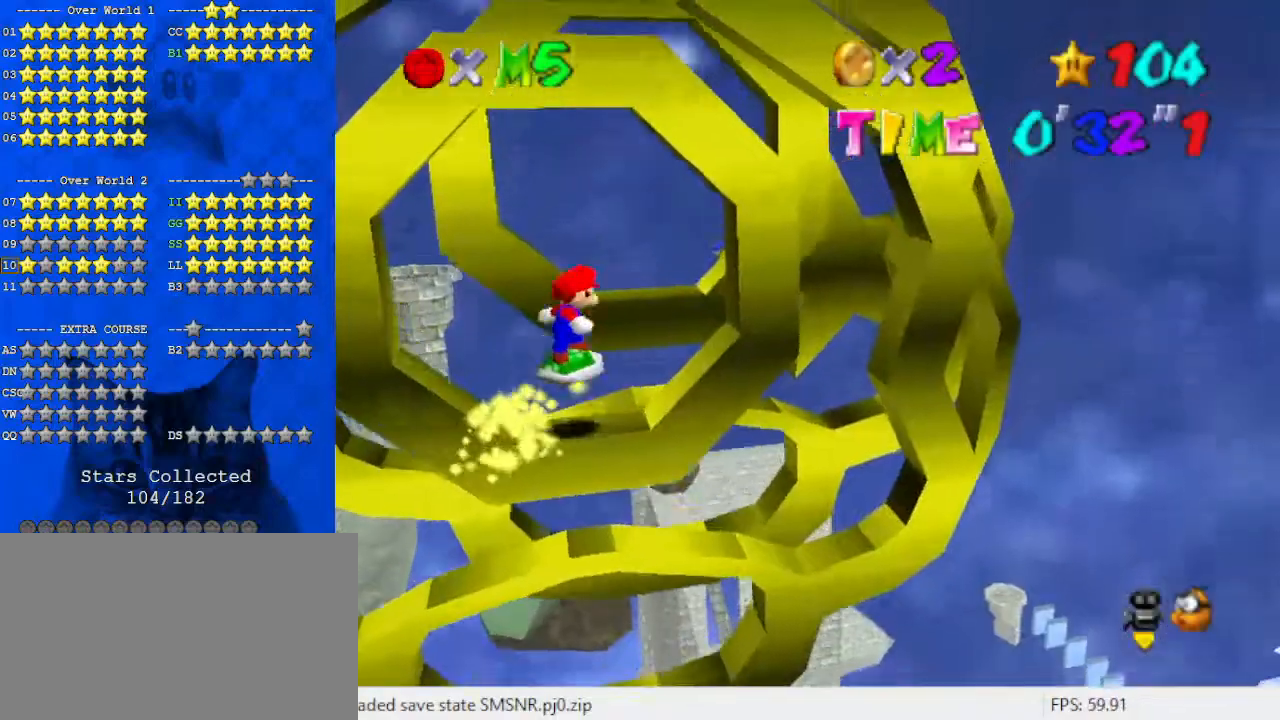
{"keys": ["down", "left", "shift"], "events": [[100, "return", "up"], [200, "shift", "up"], [233, "down", "down"], [300, "shift", "down"], [367, "a", "down"], [367, "left", "down"], [467, "a", "up"]]}
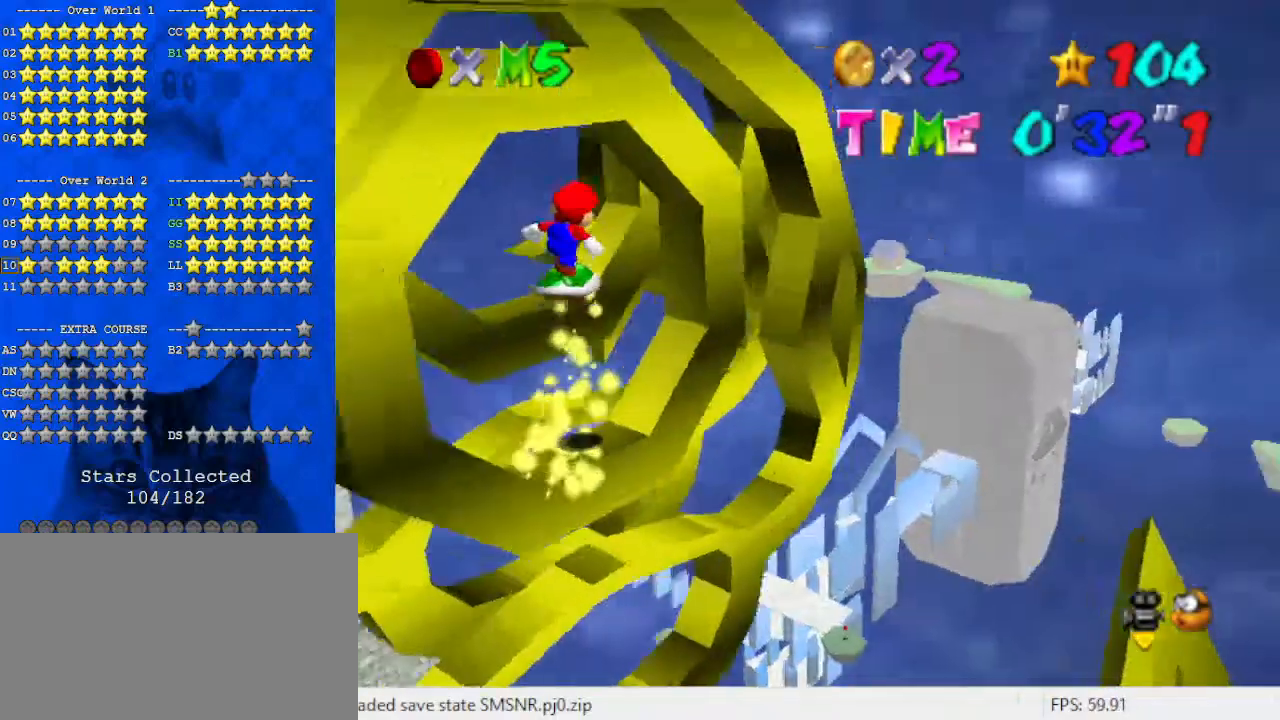
{"keys": [], "events": [[33, "left", "up"], [67, "down", "up"], [300, "shift", "up"]]}
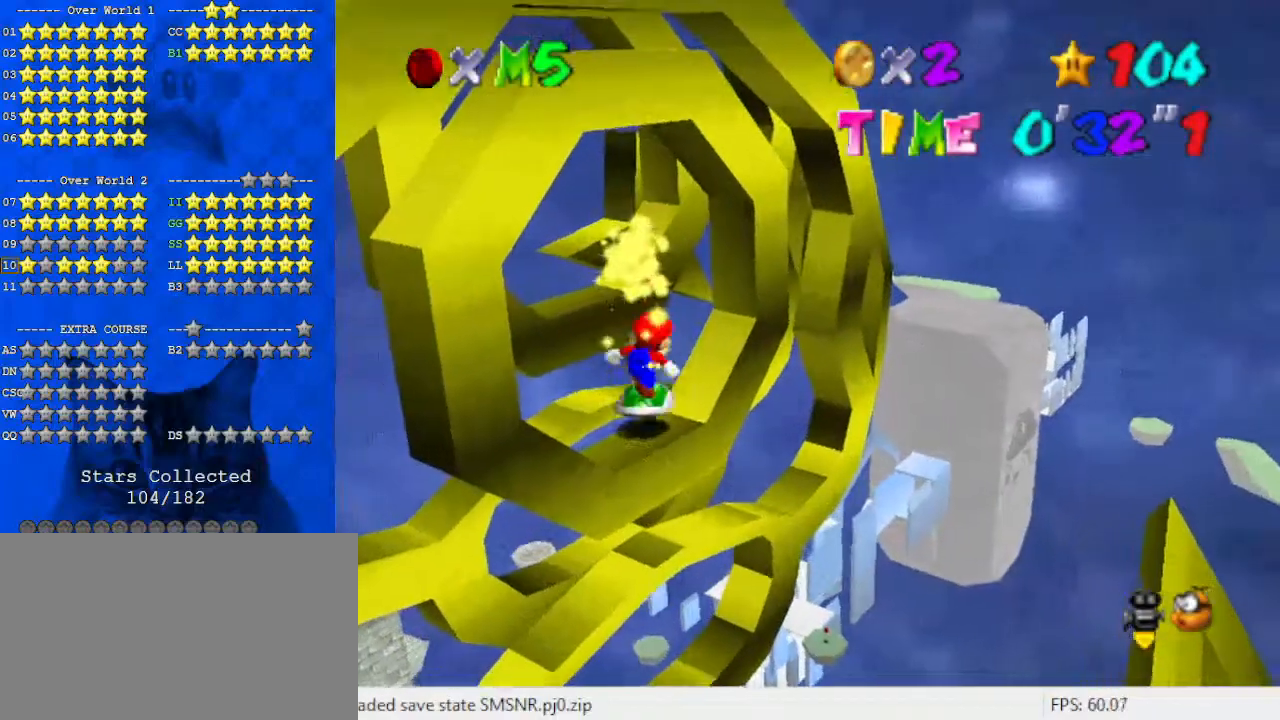
{"keys": [], "events": [[33, "right", "down"], [67, "up", "down"], [167, "shift", "down"], [167, "up", "up"], [200, "right", "up"], [267, "a", "down"], [267, "down", "down"], [367, "a", "up"], [367, "shift", "up"], [433, "down", "up"]]}
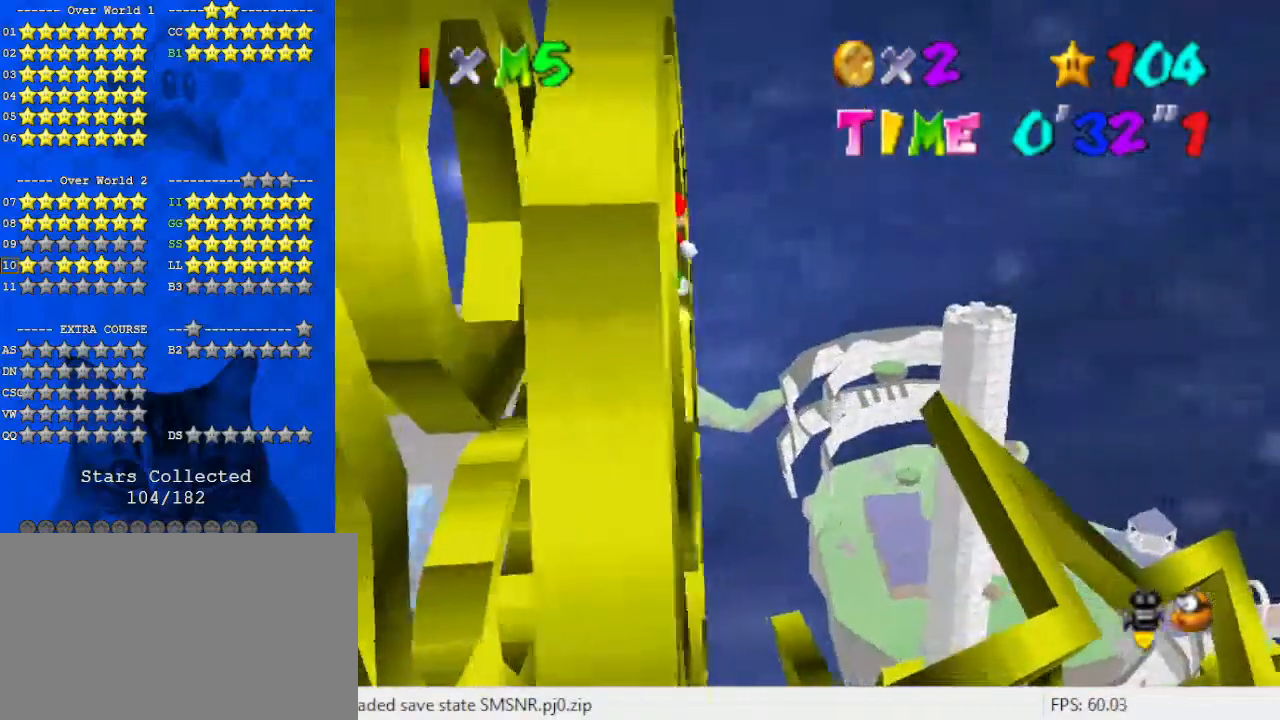
{"keys": ["shift"], "events": [[33, "down", "down"], [100, "right", "down"], [100, "w", "down"], [133, "right", "up"], [133, "w", "up"], [167, "down", "up"], [233, "d", "down"], [333, "d", "up"], [500, "shift", "down"]]}
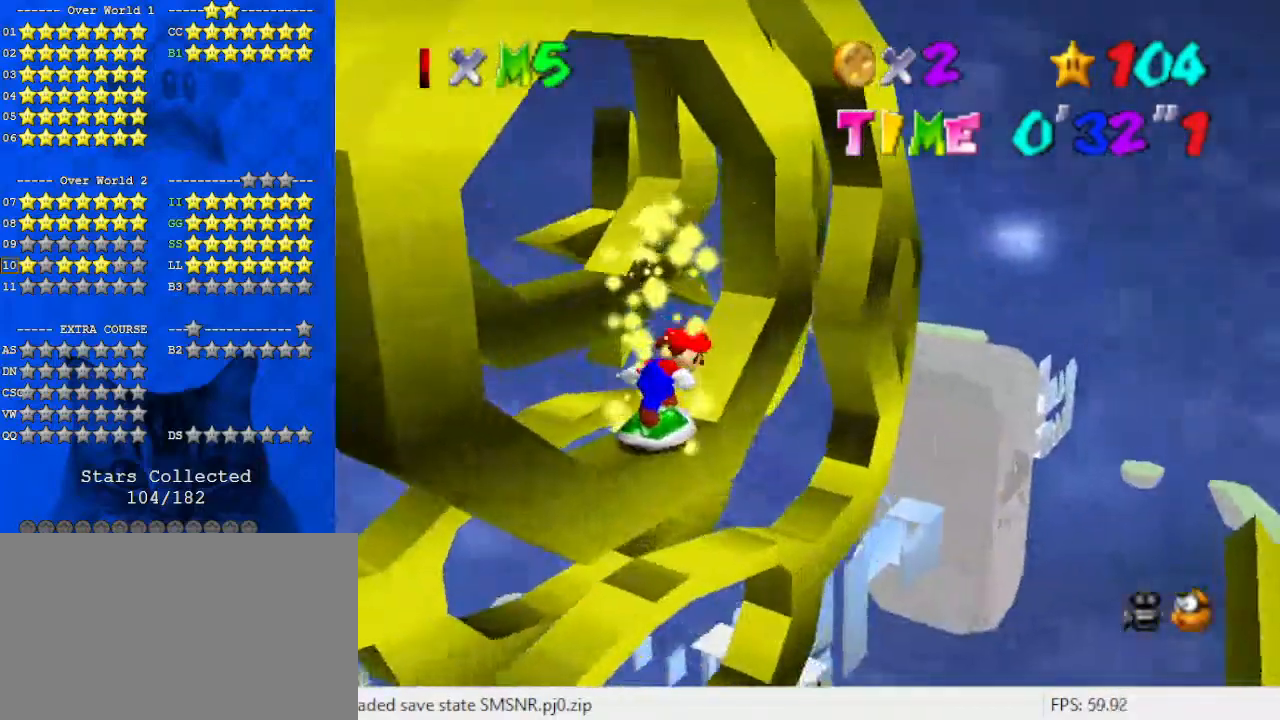
{"keys": [], "events": [[100, "shift", "up"], [200, "left", "down"], [233, "down", "down"], [333, "down", "up"], [333, "left", "up"]]}
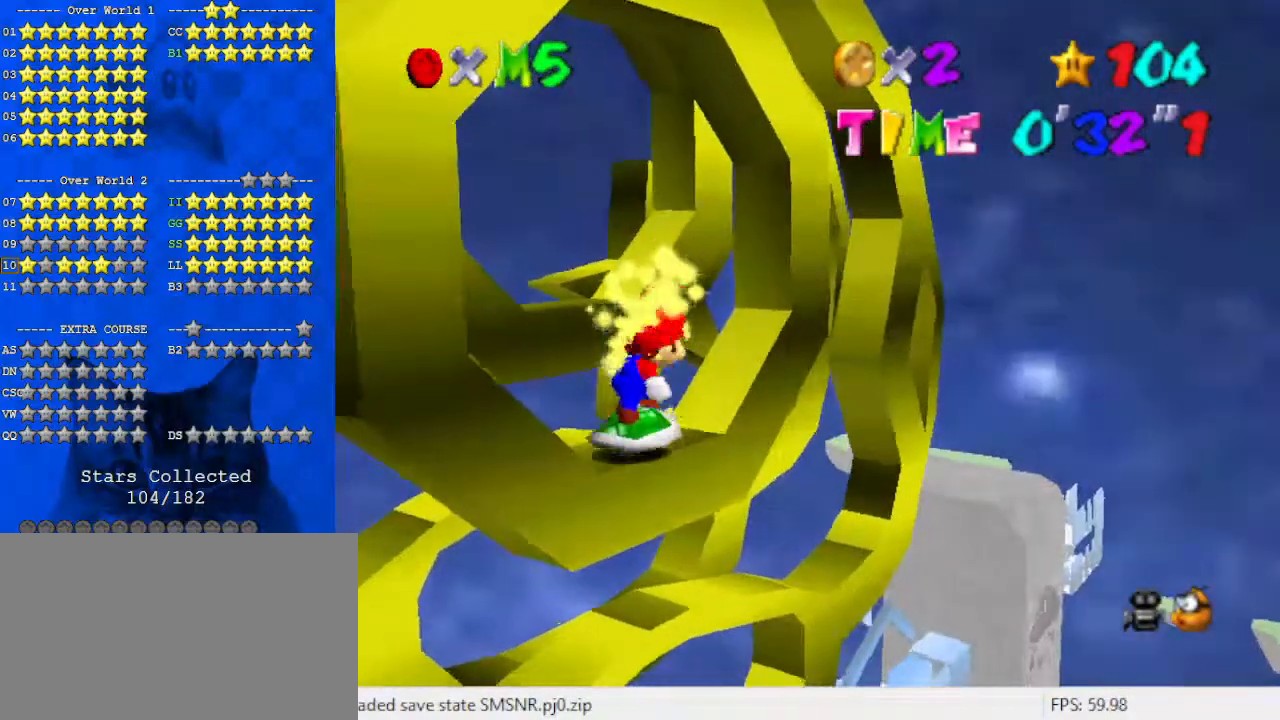
{"keys": [], "events": [[167, "shift", "down"], [233, "shift", "up"], [333, "down", "down"], [333, "left", "down"], [400, "left", "up"], [433, "down", "up"]]}
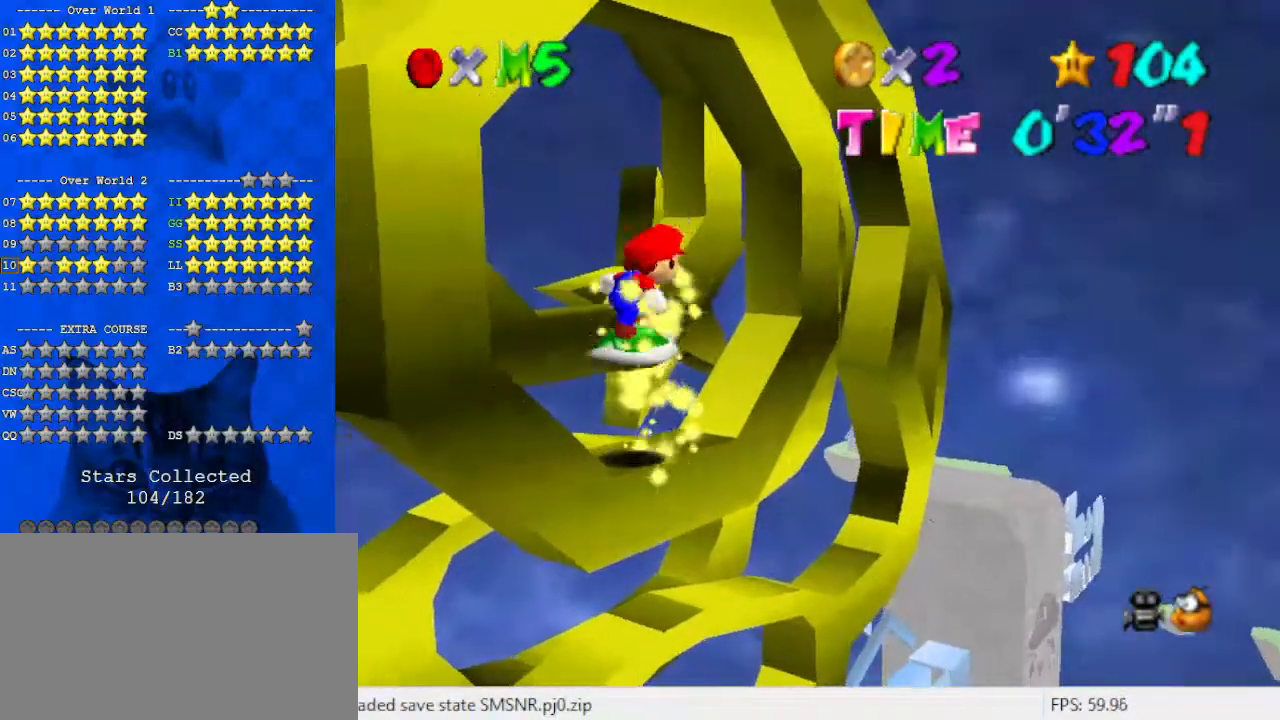
{"keys": [], "events": [[267, "shift", "down"], [333, "shift", "up"], [400, "down", "down"], [433, "down", "up"]]}
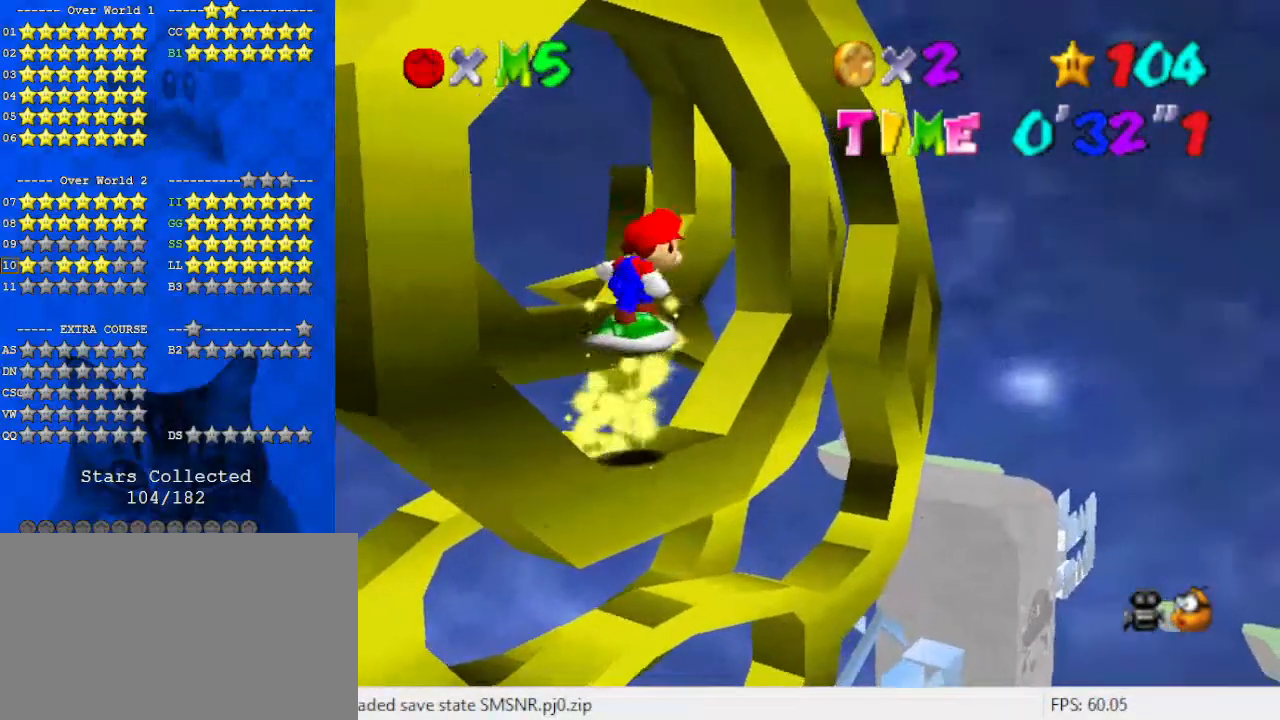
{"keys": ["up"], "events": [[300, "right", "down"], [300, "up", "down"], [400, "right", "up"]]}
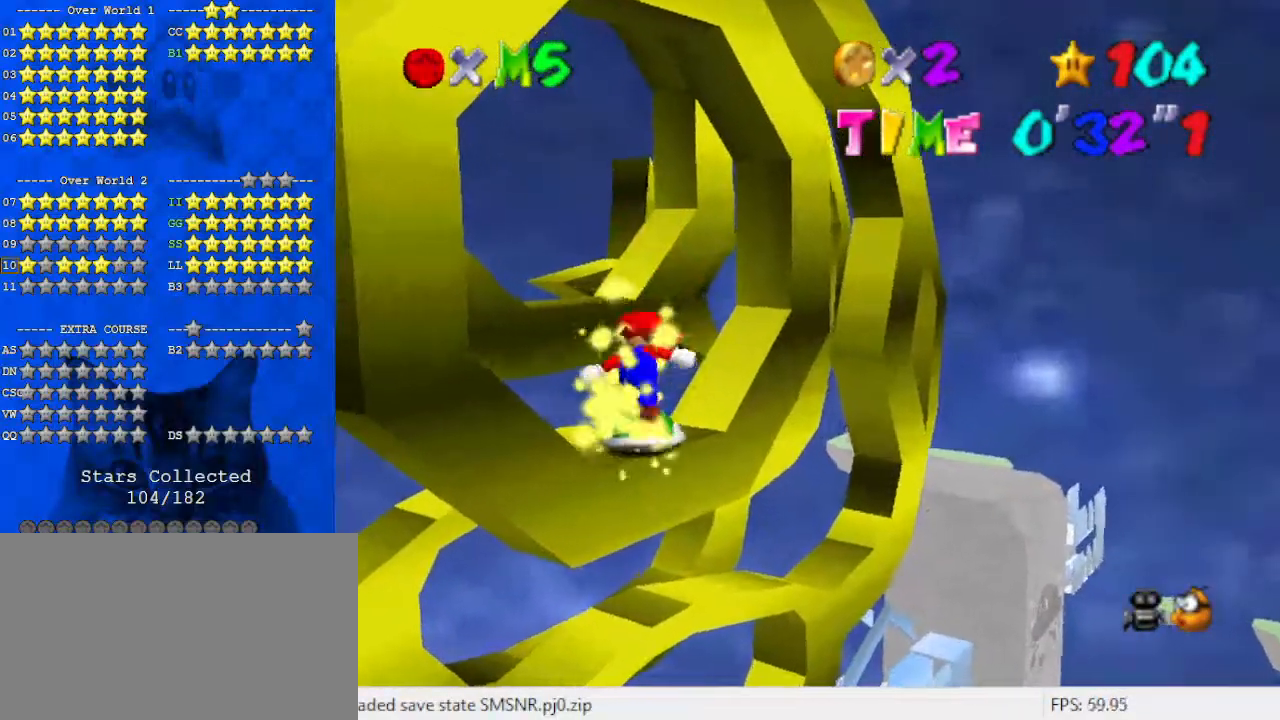
{"keys": ["left", "shift"], "events": [[100, "shift", "down"], [200, "left", "down"], [233, "a", "down"], [367, "a", "up"], [467, "up", "up"]]}
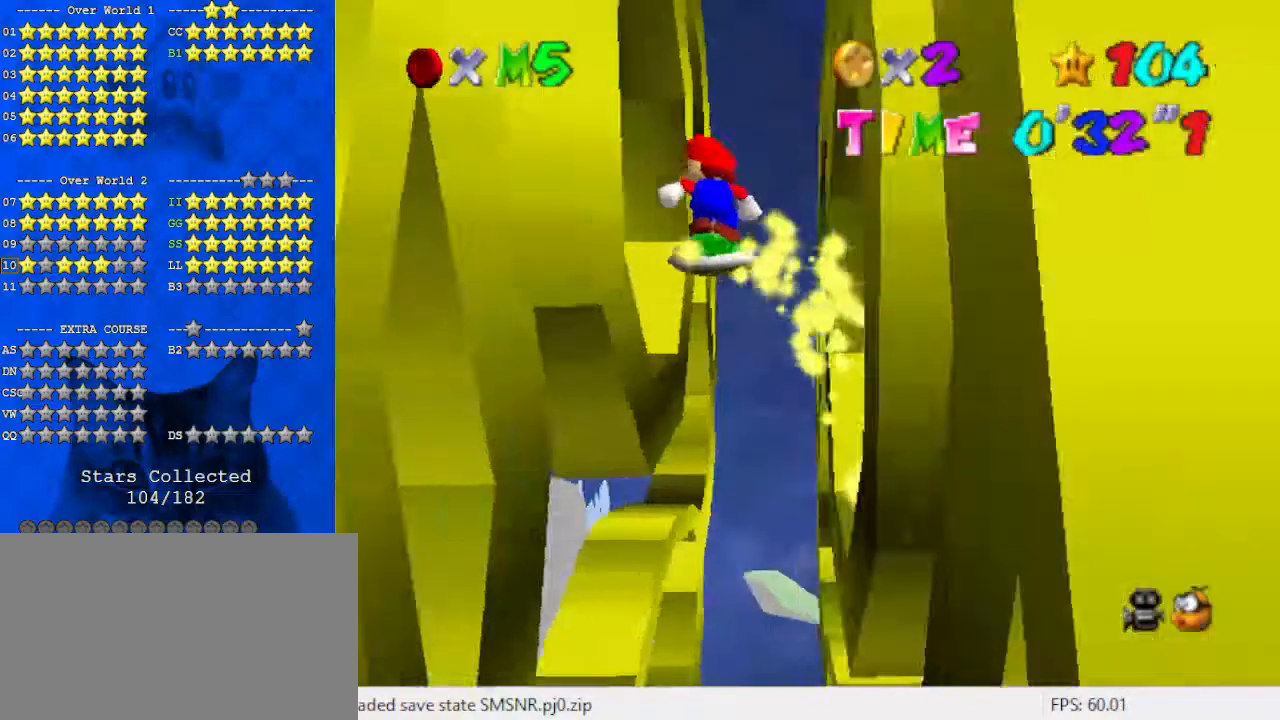
{"keys": ["shift"], "events": [[100, "left", "up"], [167, "shift", "up"], [300, "shift", "down"], [333, "return", "down"], [433, "return", "up"]]}
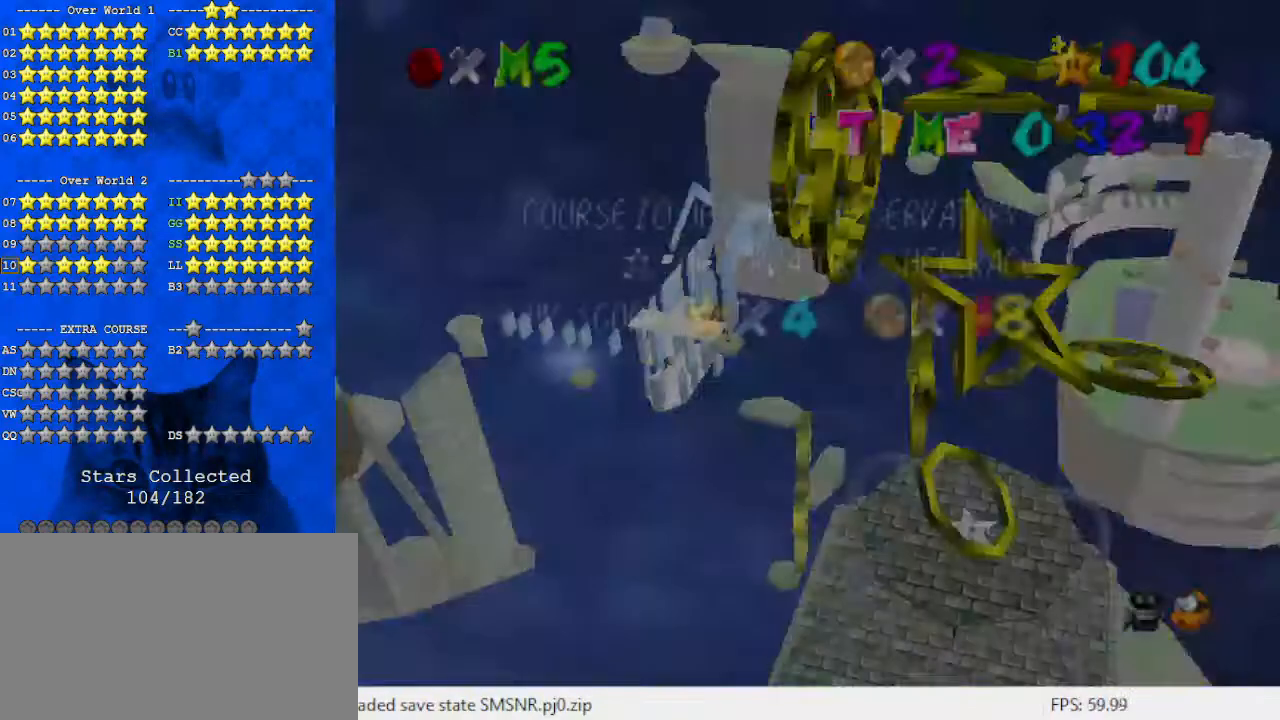
{"keys": ["shift"], "events": [[67, "shift", "up"], [200, "shift", "down"], [367, "return", "down"], [500, "return", "up"]]}
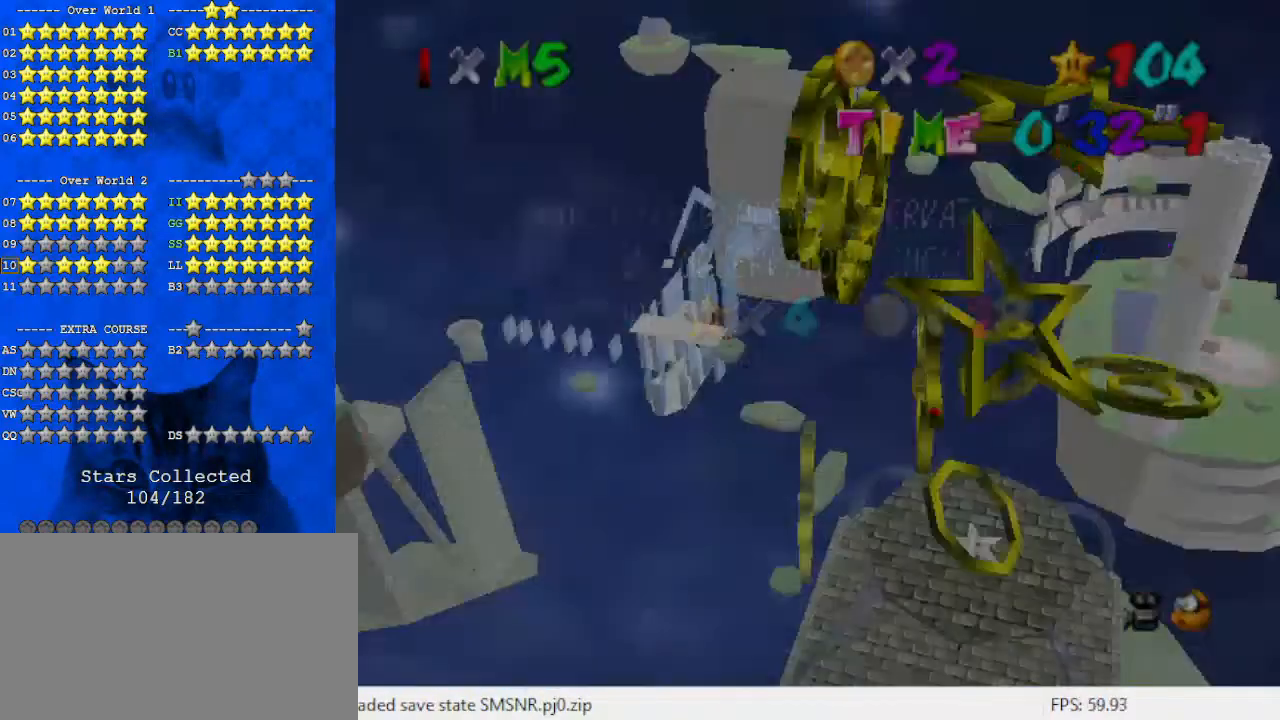
{"keys": ["return", "right", "shift"], "events": [[133, "shift", "up"], [267, "shift", "down"], [300, "right", "down"], [467, "return", "down"]]}
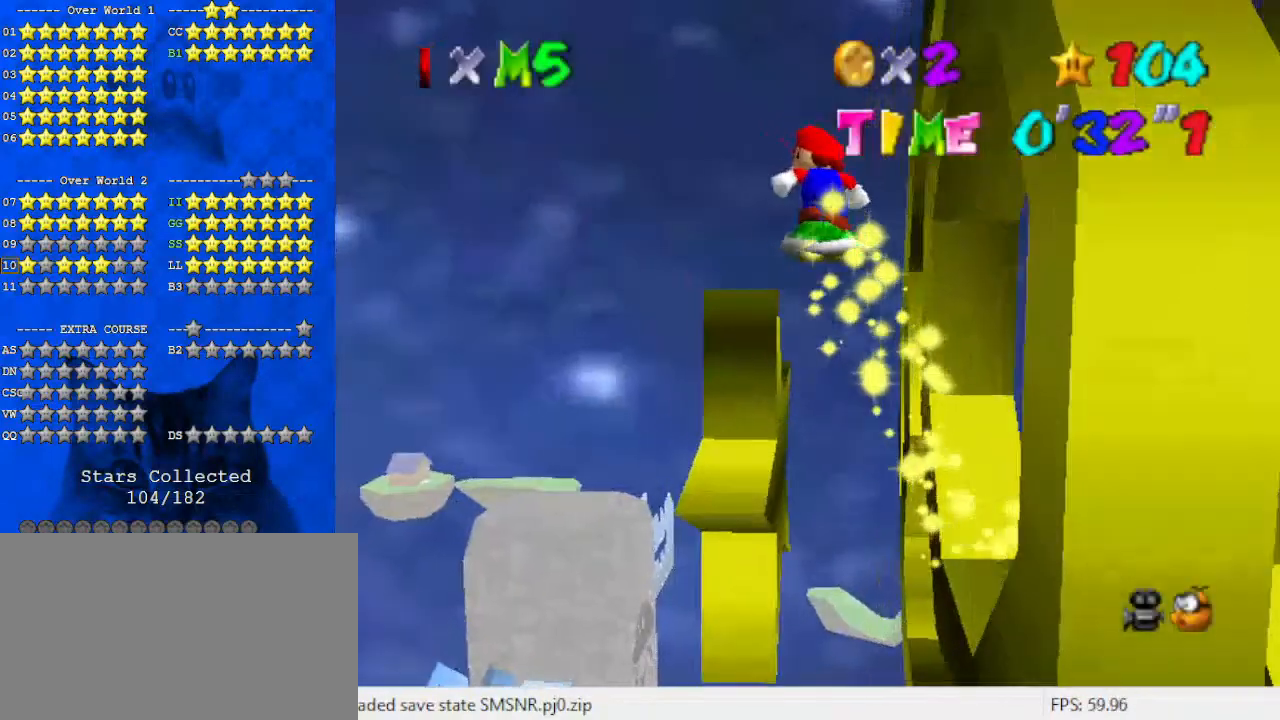
{"keys": [], "events": [[33, "return", "up"], [33, "right", "up"], [33, "shift", "up"], [133, "right", "down"], [167, "right", "up"], [233, "left", "down"], [333, "down", "down"], [367, "return", "down"], [467, "left", "up"], [500, "down", "up"], [500, "return", "up"]]}
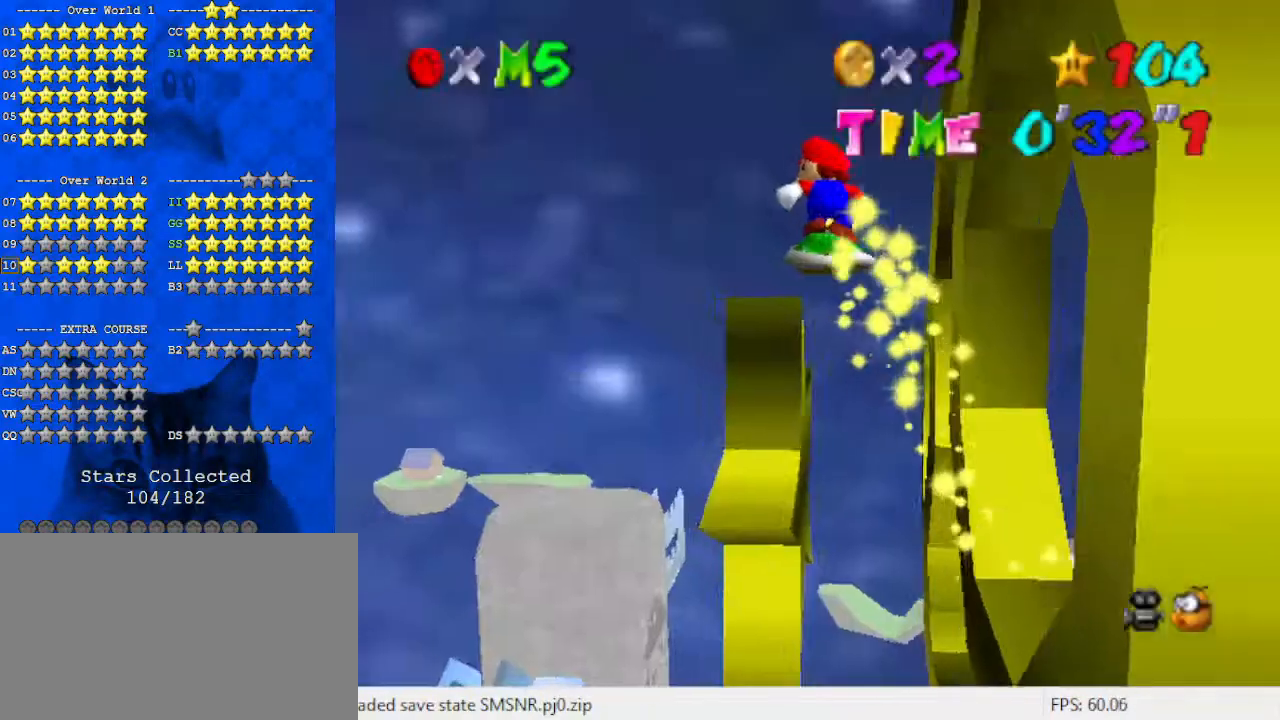
{"keys": ["return"], "events": [[67, "return", "down"], [233, "down", "down"], [233, "return", "up"], [233, "right", "down"], [367, "return", "down"], [467, "return", "up"], [467, "right", "up"], [500, "down", "up"], [500, "return", "down"]]}
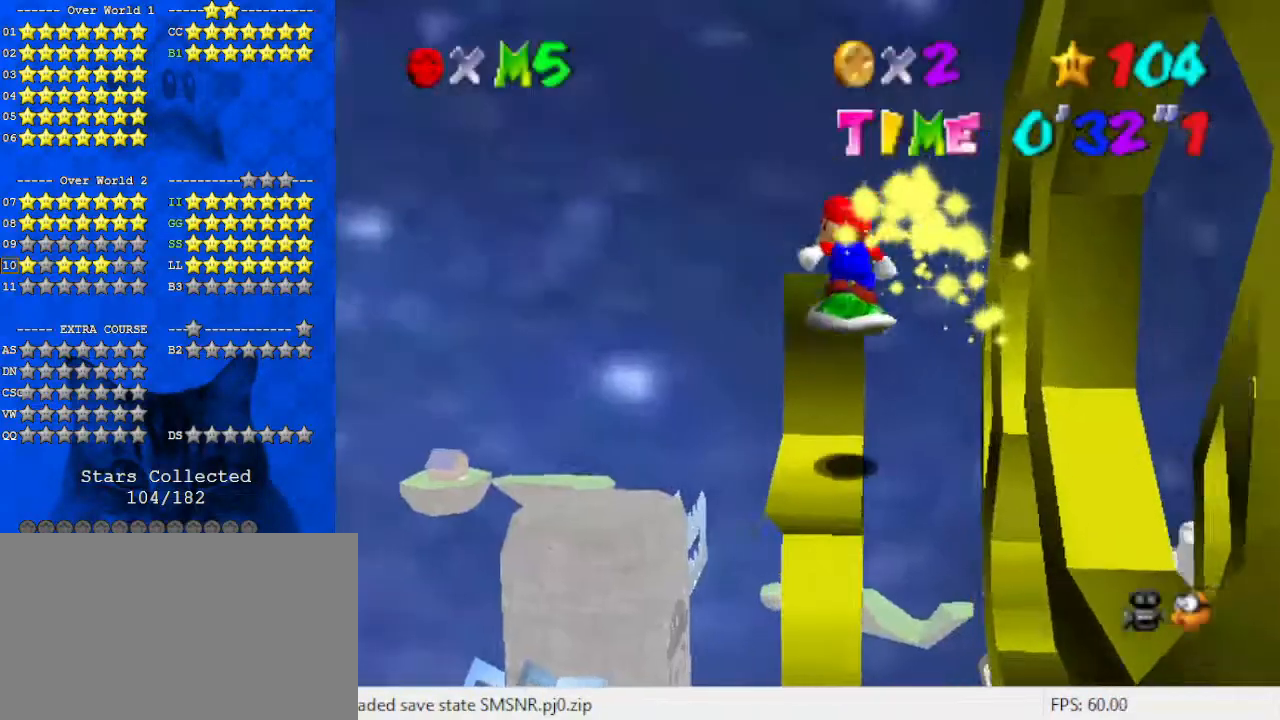
{"keys": ["down", "return", "right"], "events": [[200, "return", "up"], [300, "down", "down"], [300, "right", "down"], [333, "return", "down"], [433, "return", "up"], [467, "return", "down"]]}
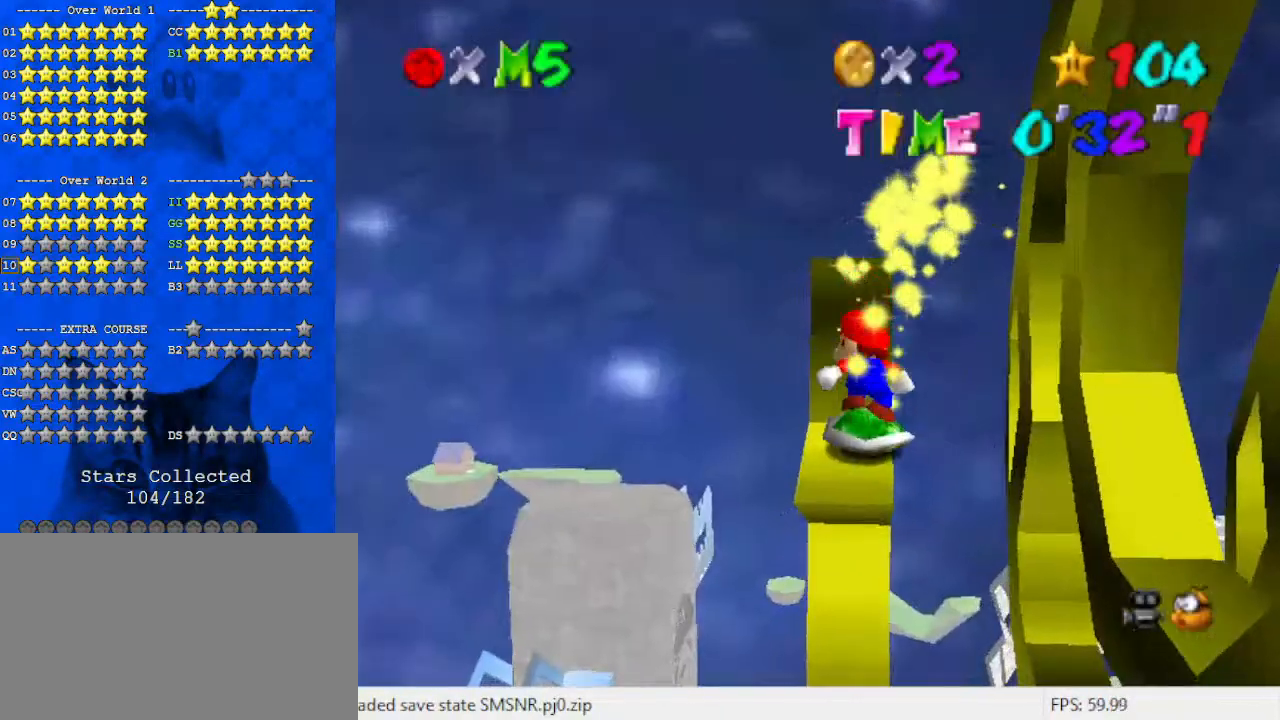
{"keys": [], "events": [[67, "down", "up"], [67, "return", "up"], [67, "right", "up"], [400, "shift", "down"], [433, "shift", "up"]]}
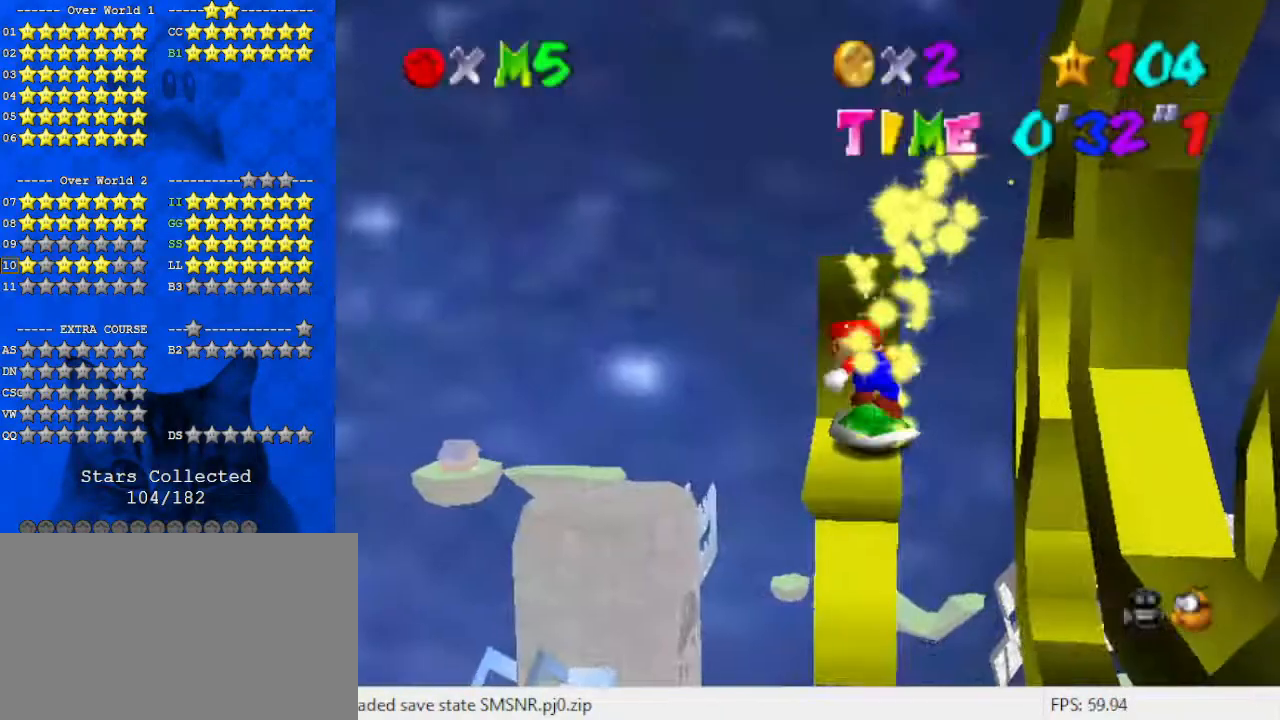
{"keys": [], "events": [[33, "shift", "down"], [100, "return", "down"], [167, "return", "up"], [167, "shift", "up"], [333, "shift", "down"], [400, "down", "down"], [400, "right", "down"], [467, "right", "up"], [467, "shift", "up"], [500, "down", "up"]]}